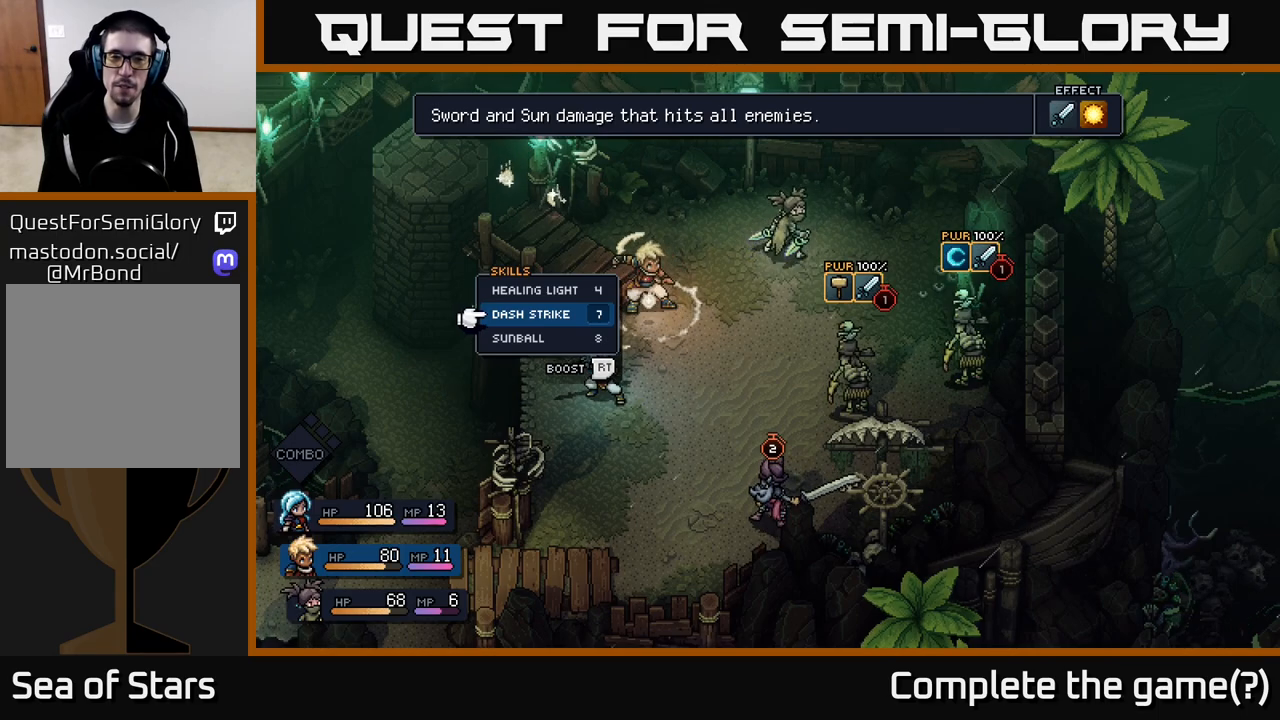
Gameplay with a controller (Xbox layout); each line is a JSON object with the inputs held at the frame after it. "events" lists button and stick changes between this image and that frame as [ms after this image, input, new state], when the widget could be followed in between.
{"buttons": [], "left_stick": "center", "right_stick": "center", "events": [[283, "B", "down"], [333, "B", "up"]]}
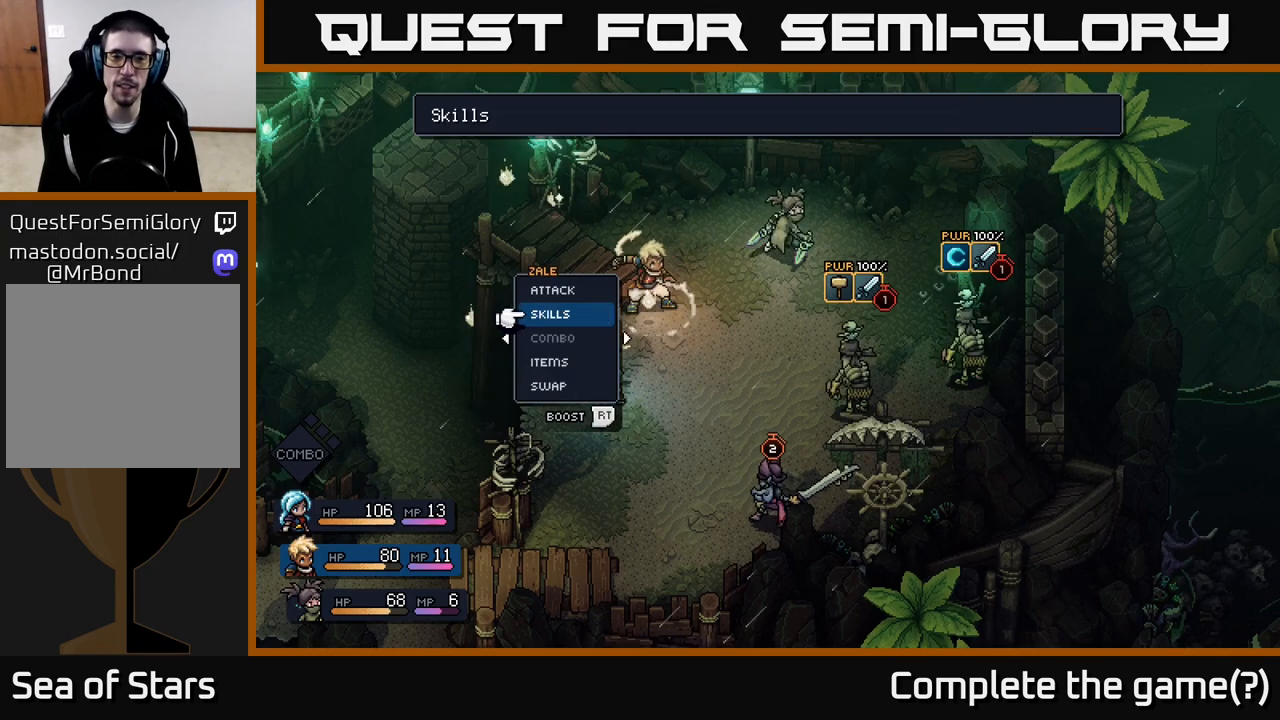
{"buttons": [], "left_stick": "up", "right_stick": "center", "events": [[483, "left_stick", "up"]]}
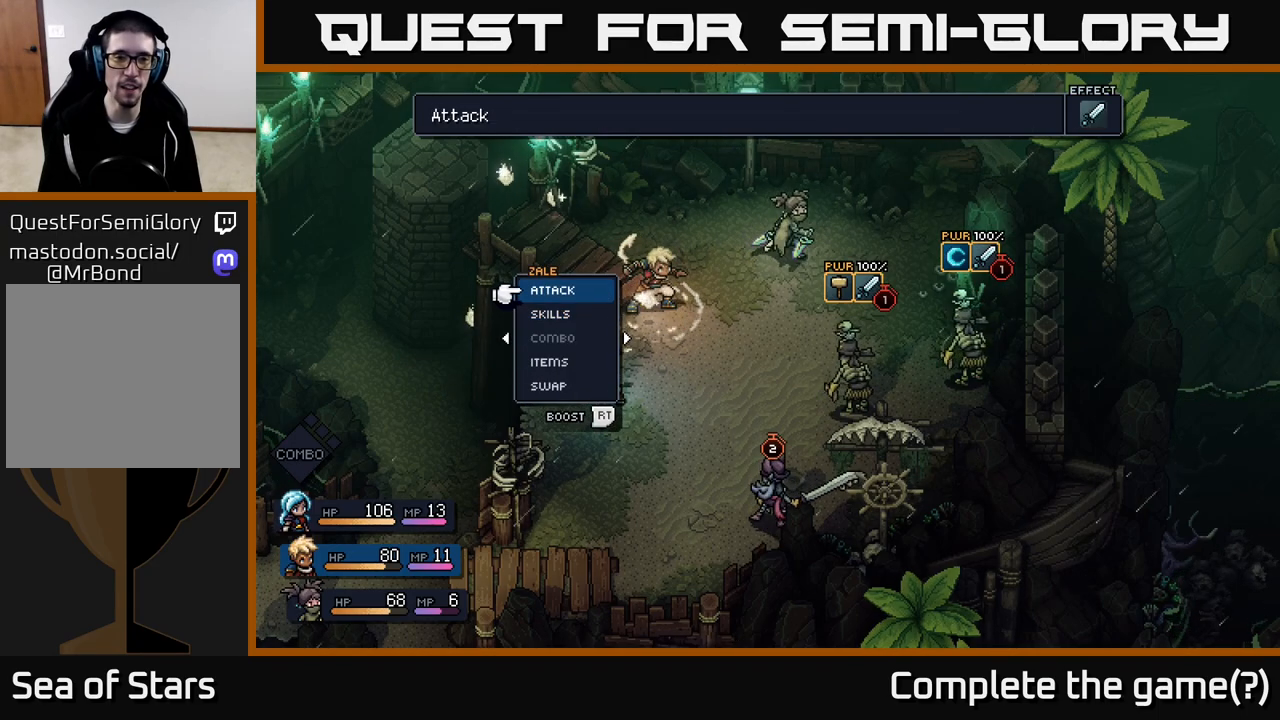
{"buttons": [], "left_stick": "center", "right_stick": "center", "events": [[200, "left_stick", "center"]]}
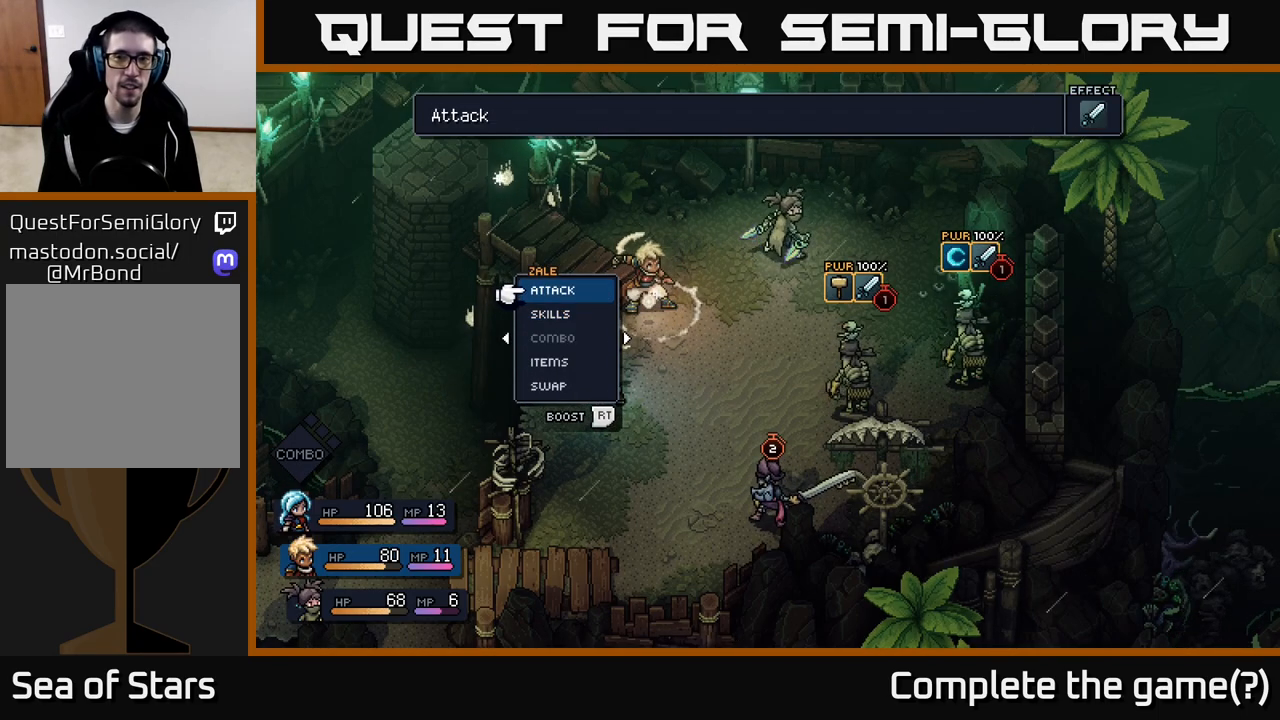
{"buttons": [], "left_stick": "center", "right_stick": "center", "events": []}
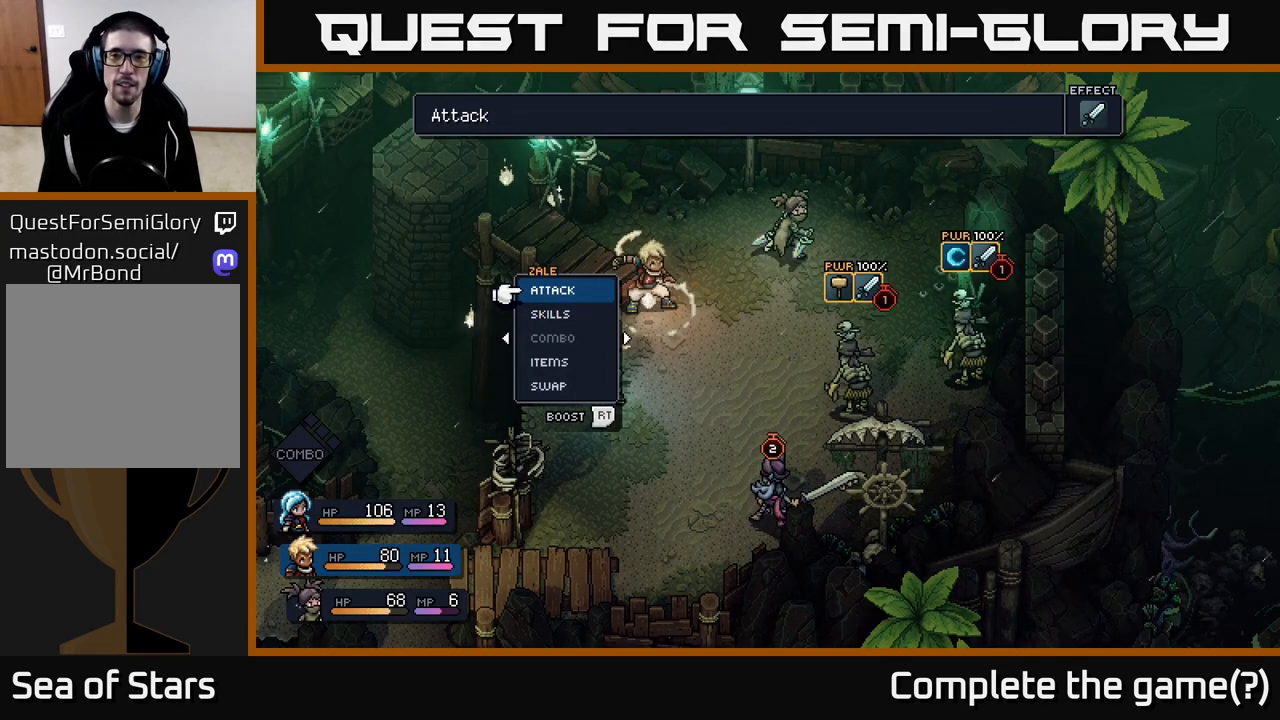
{"buttons": [], "left_stick": "center", "right_stick": "center", "events": []}
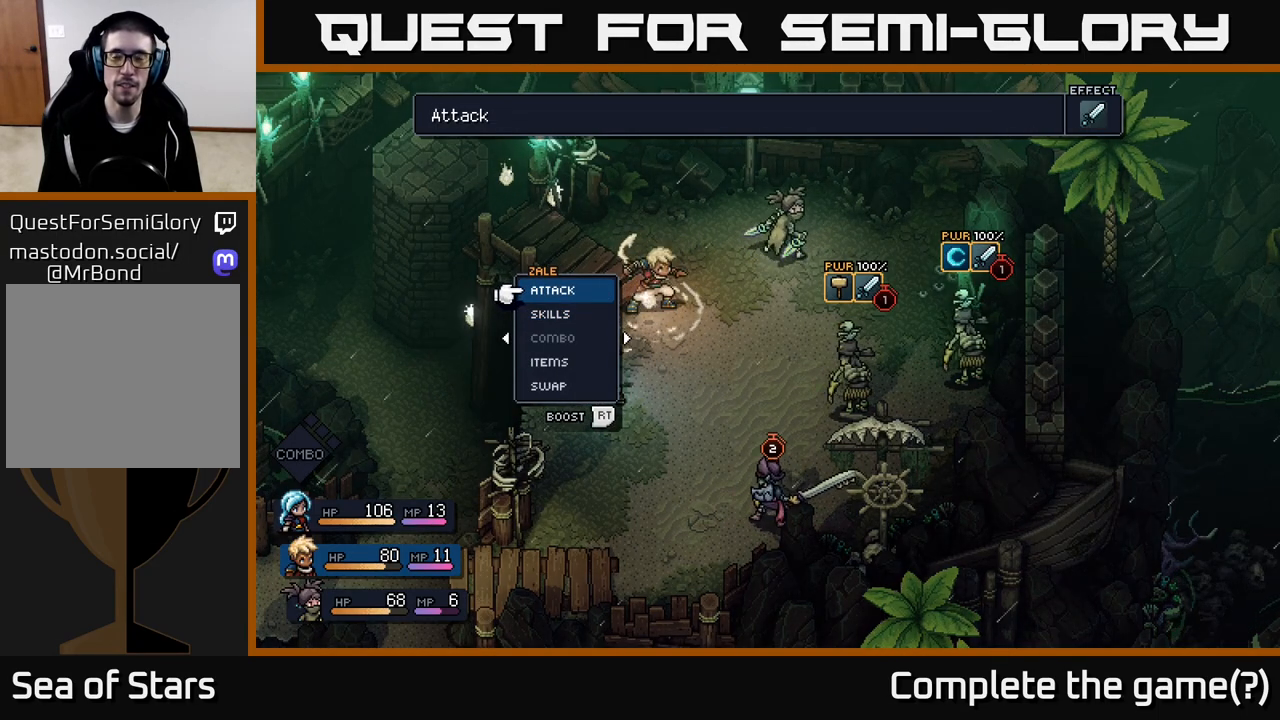
{"buttons": [], "left_stick": "center", "right_stick": "center", "events": []}
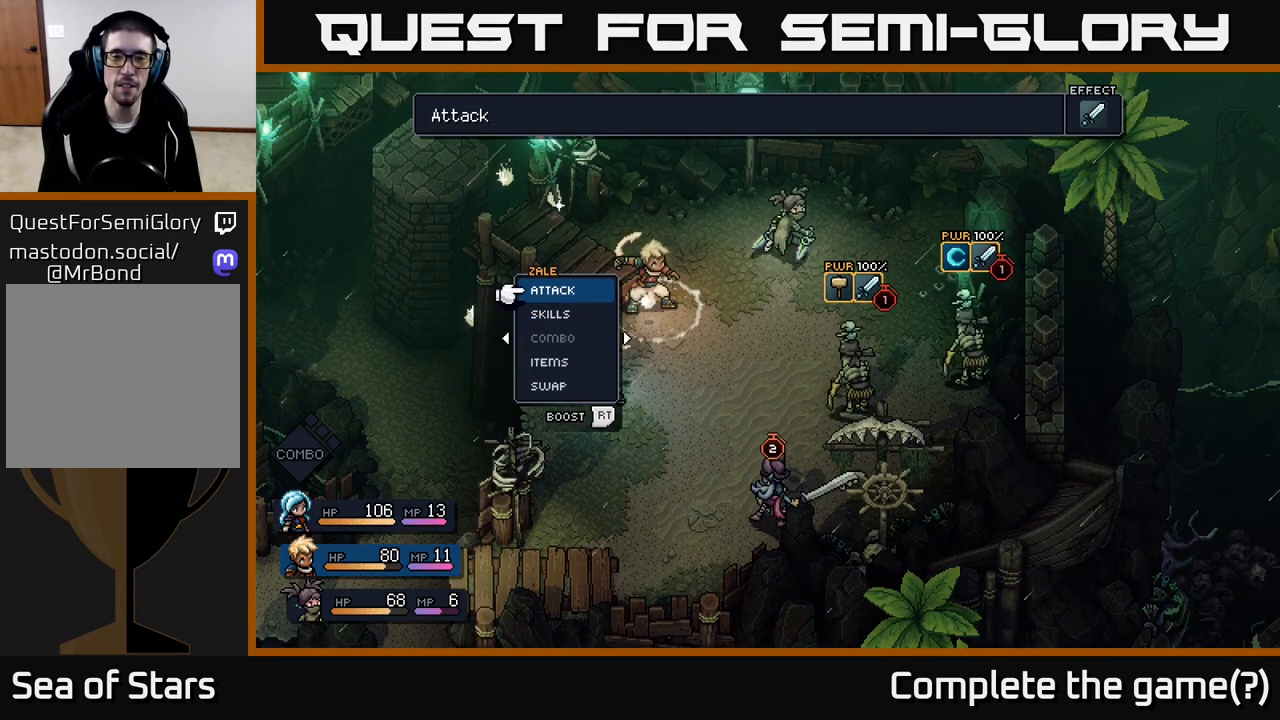
{"buttons": [], "left_stick": "center", "right_stick": "center", "events": []}
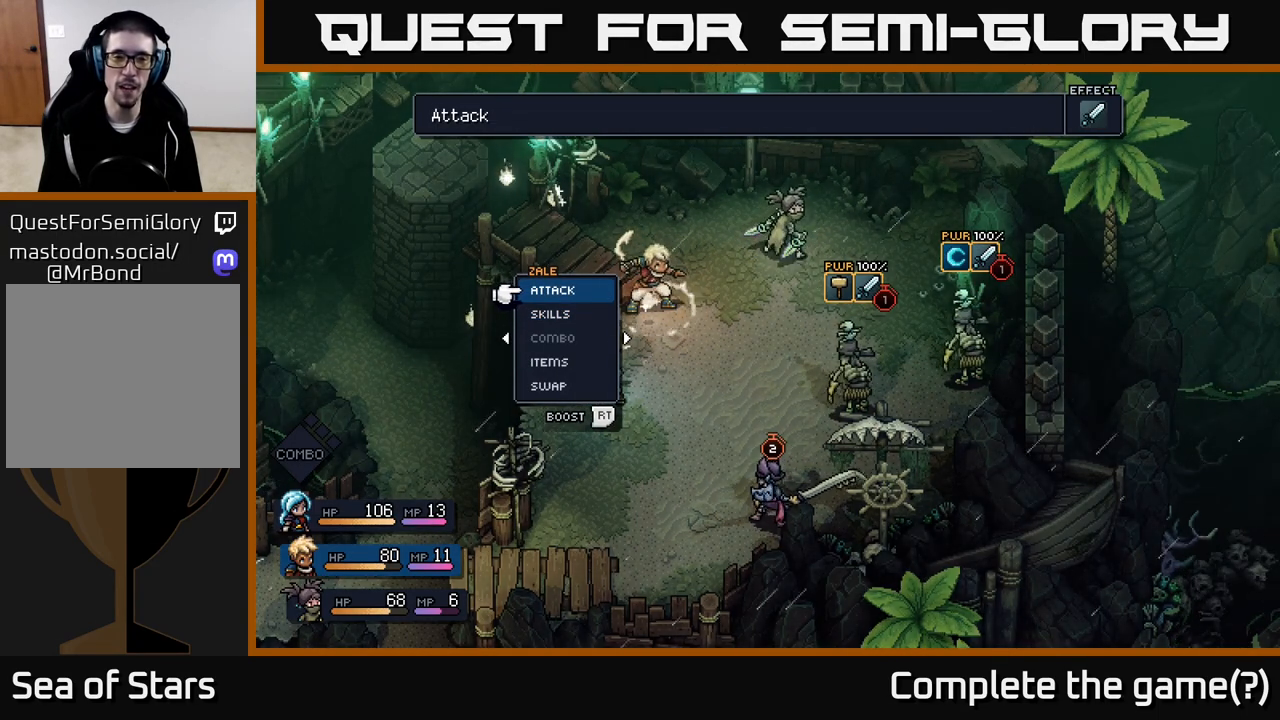
{"buttons": [], "left_stick": "center", "right_stick": "center", "events": []}
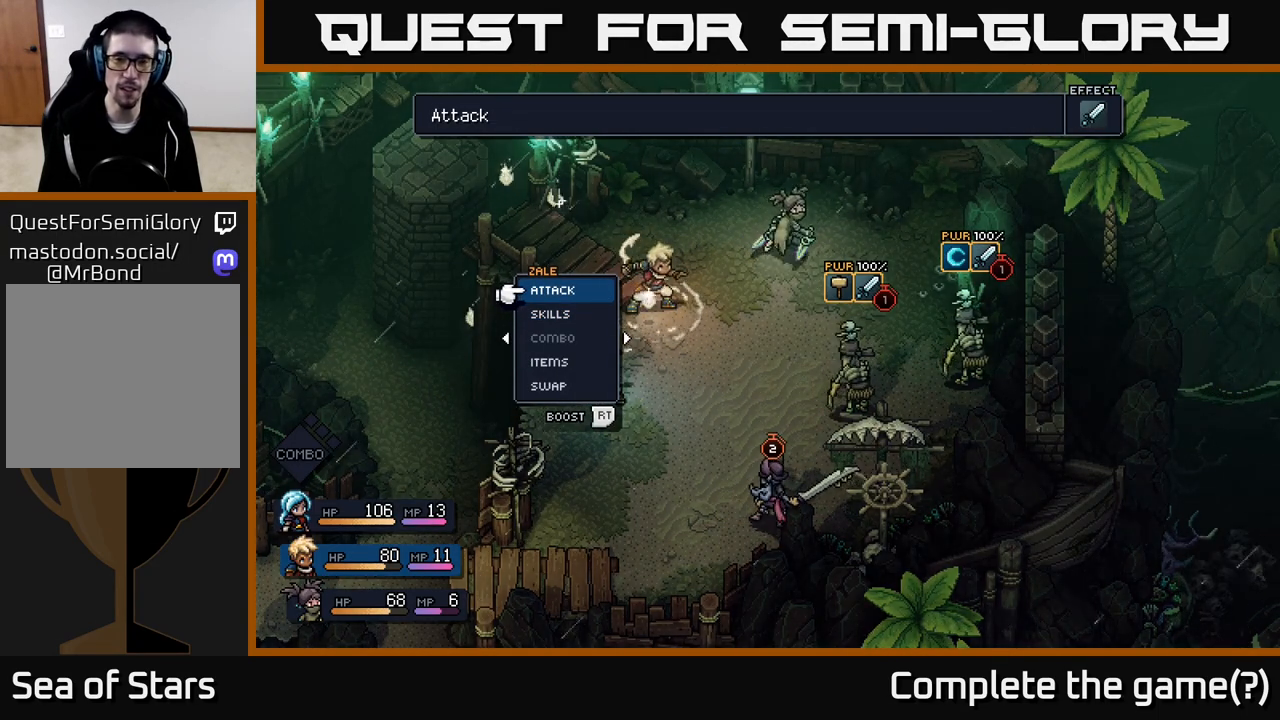
{"buttons": [], "left_stick": "center", "right_stick": "center", "events": []}
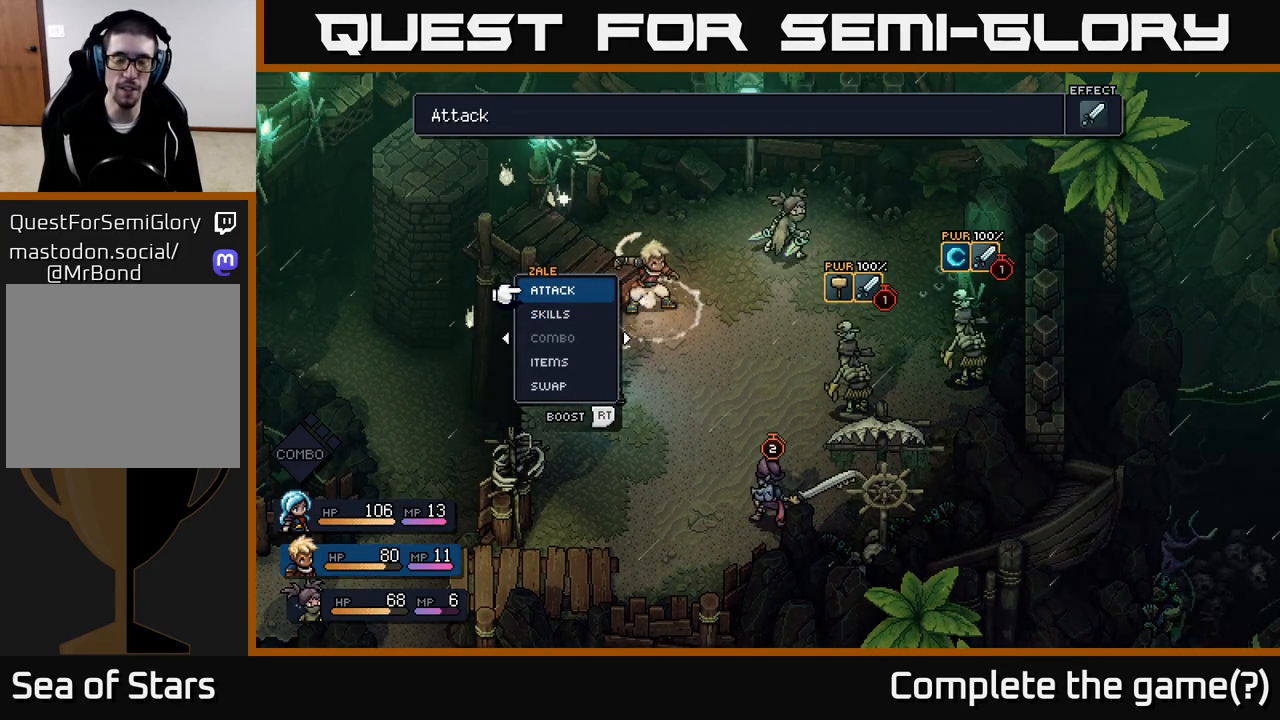
{"buttons": [], "left_stick": "center", "right_stick": "center", "events": []}
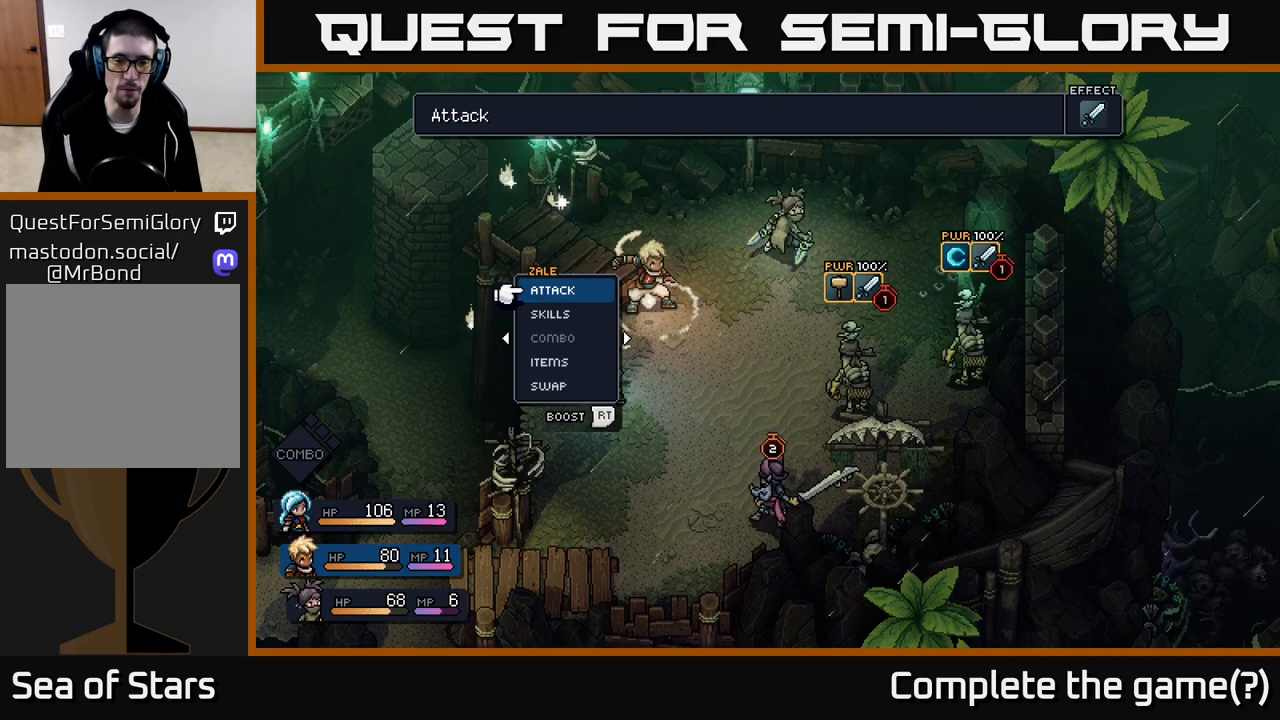
{"buttons": [], "left_stick": "center", "right_stick": "center", "events": [[50, "B", "down"], [117, "B", "up"]]}